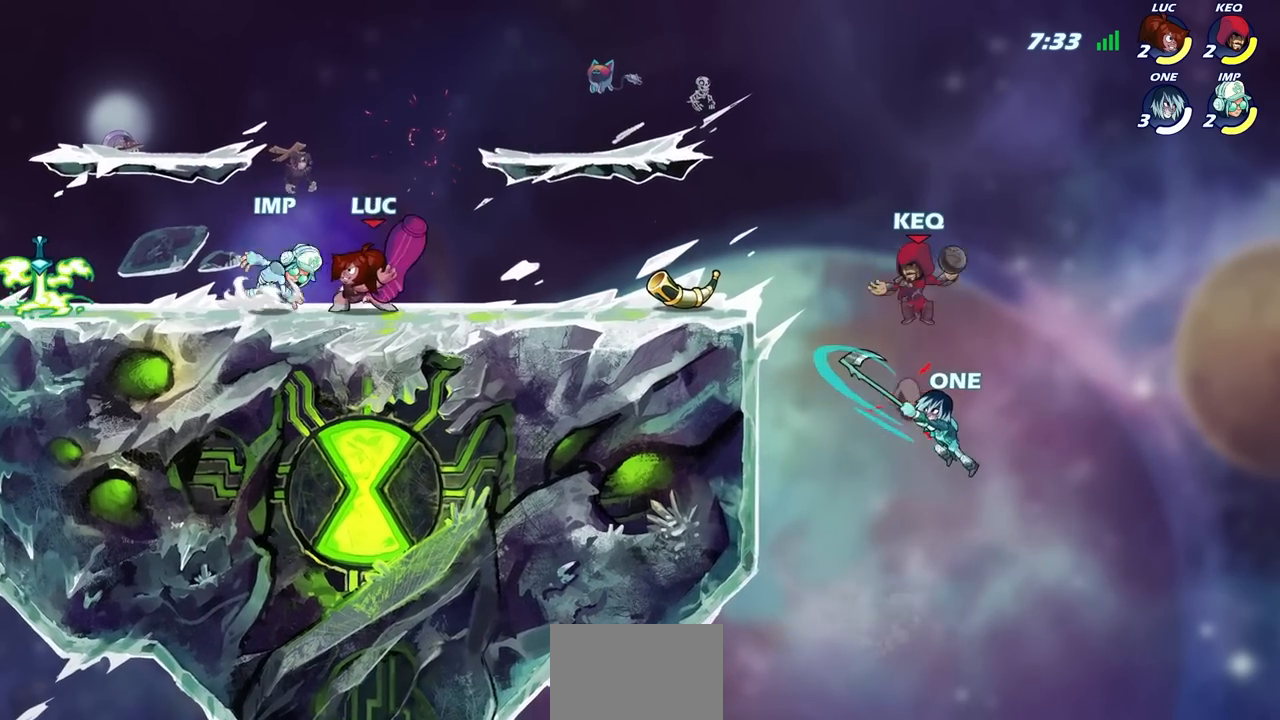
Gameplay with a controller (PlayStation layout); each line is a JSON object with the inputs held at the frame after it. "events" lists button and stick changes between this image and that frame as [ms after this image, input, new state], when the widget could be followed in between.
{"buttons": [], "left_stick": "center", "right_stick": "center", "events": [[33, "left_stick", "center"], [400, "CIRCLE", "down"], [450, "CIRCLE", "up"]]}
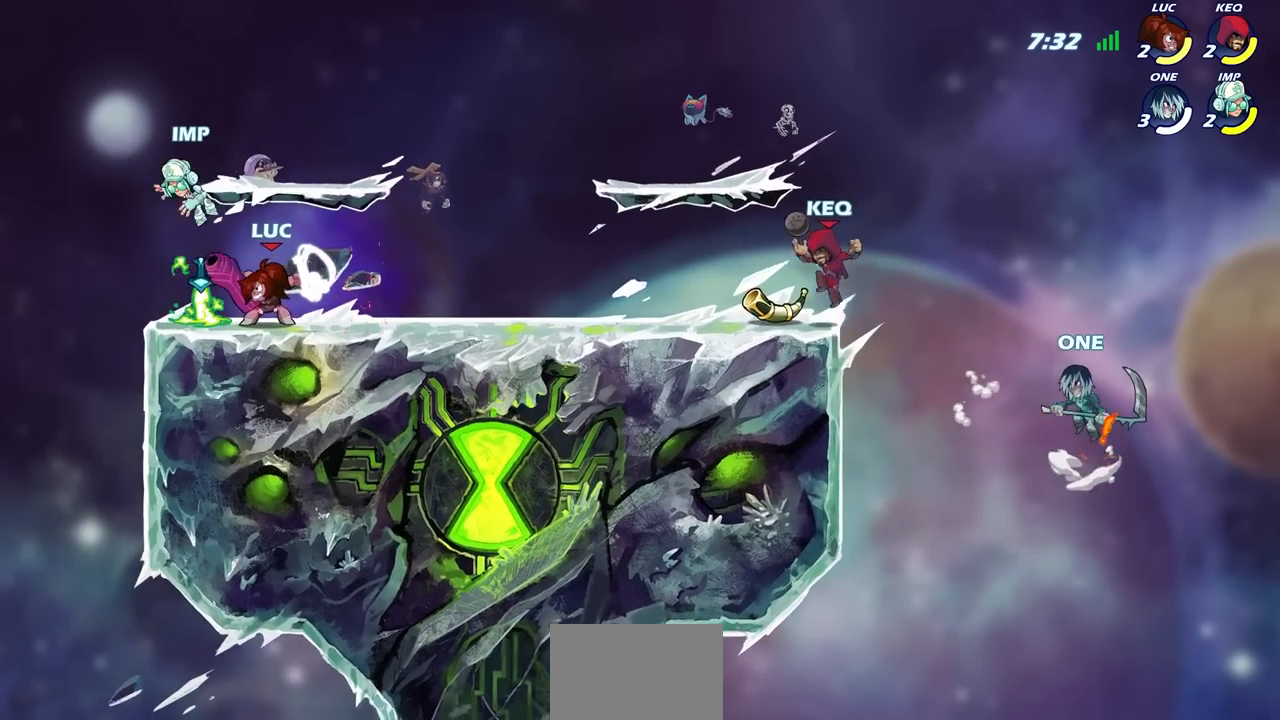
{"buttons": [], "left_stick": "center", "right_stick": "center", "events": []}
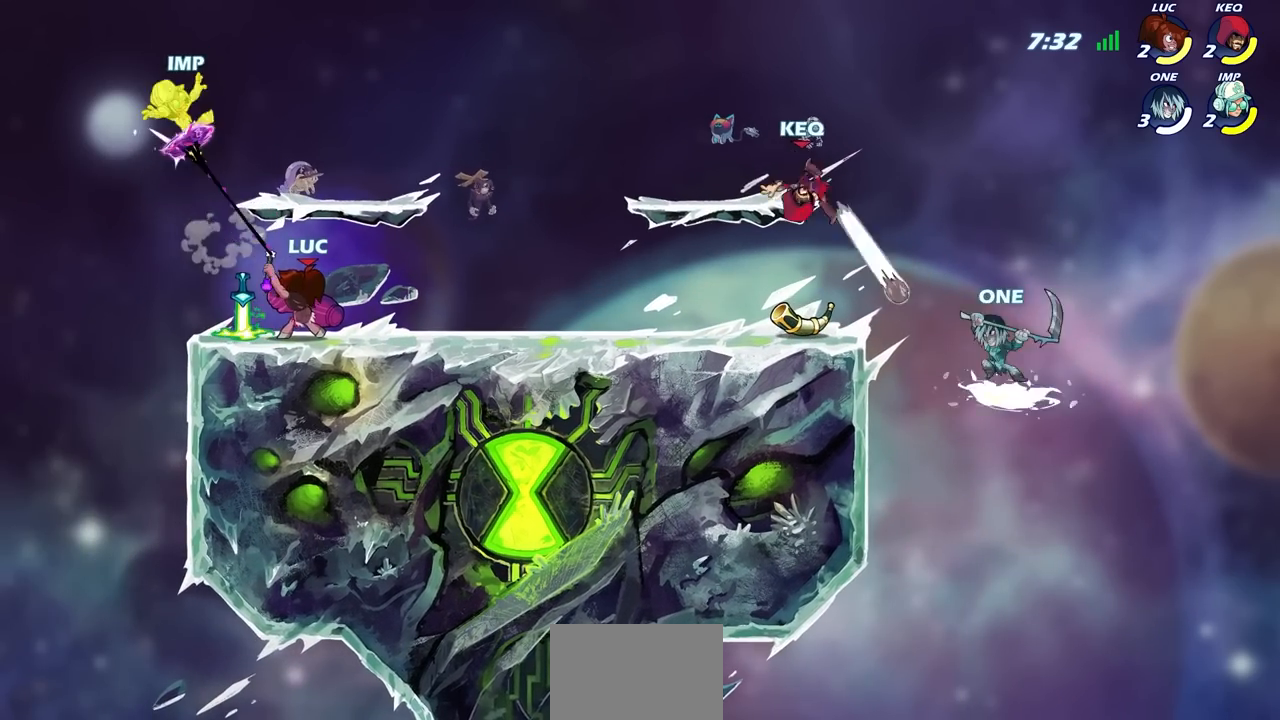
{"buttons": [], "left_stick": "center", "right_stick": "center", "events": []}
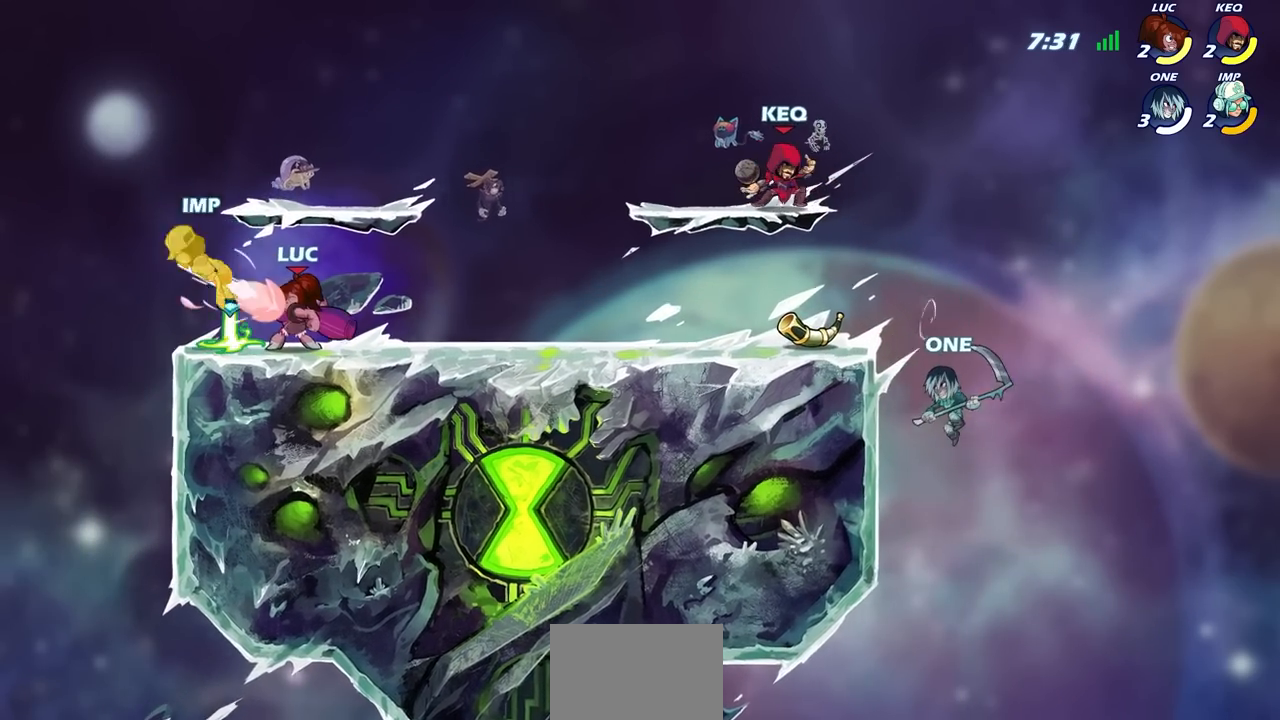
{"buttons": [], "left_stick": "center", "right_stick": "center", "events": []}
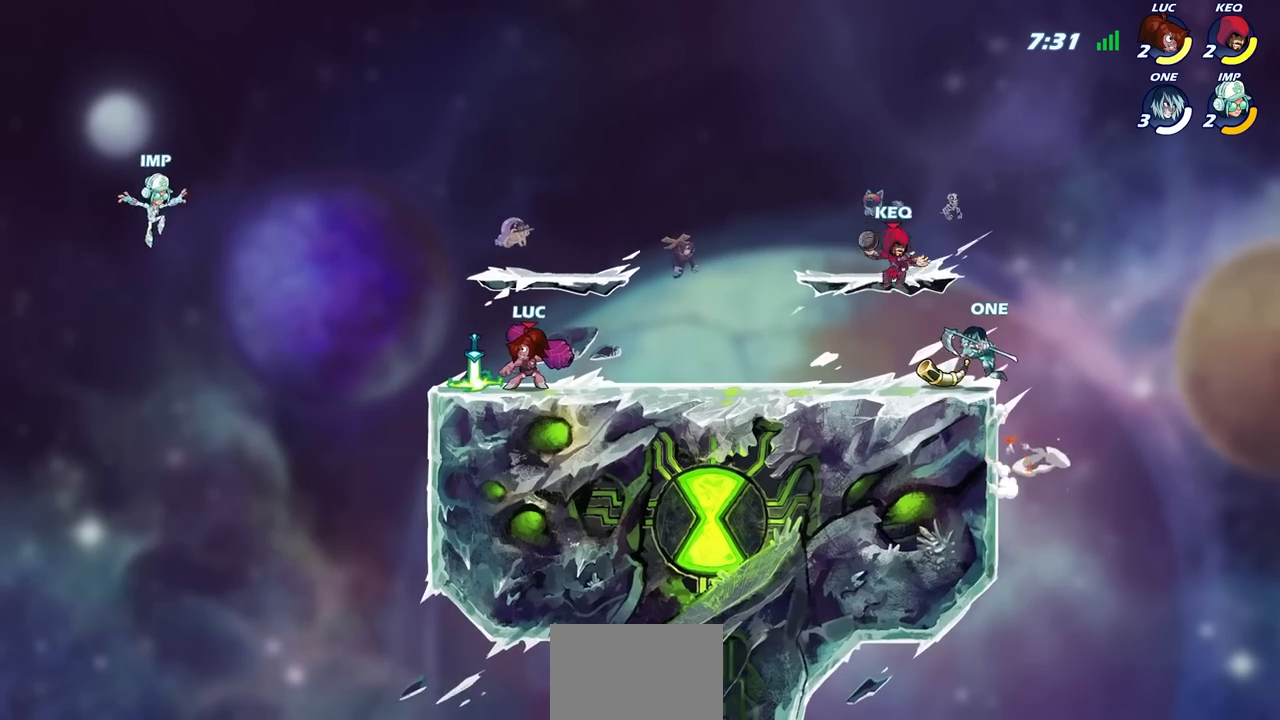
{"buttons": [], "left_stick": "left", "right_stick": "center", "events": [[33, "left_stick", "up-left"], [50, "R1", "down"], [117, "R1", "up"], [183, "left_stick", "center"], [383, "left_stick", "left"]]}
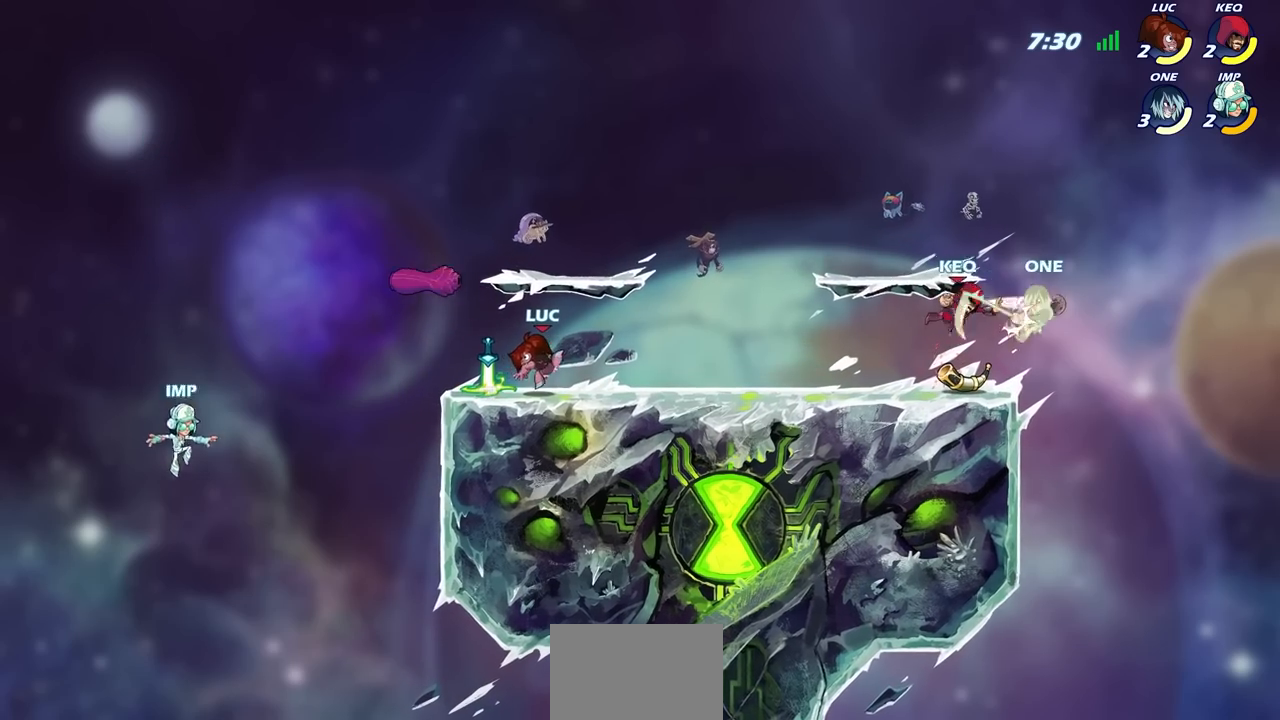
{"buttons": ["CROSS"], "left_stick": "up-left", "right_stick": "center", "events": [[167, "left_stick", "center"], [317, "R1", "down"], [400, "R1", "up"], [483, "left_stick", "up-left"], [500, "CROSS", "down"]]}
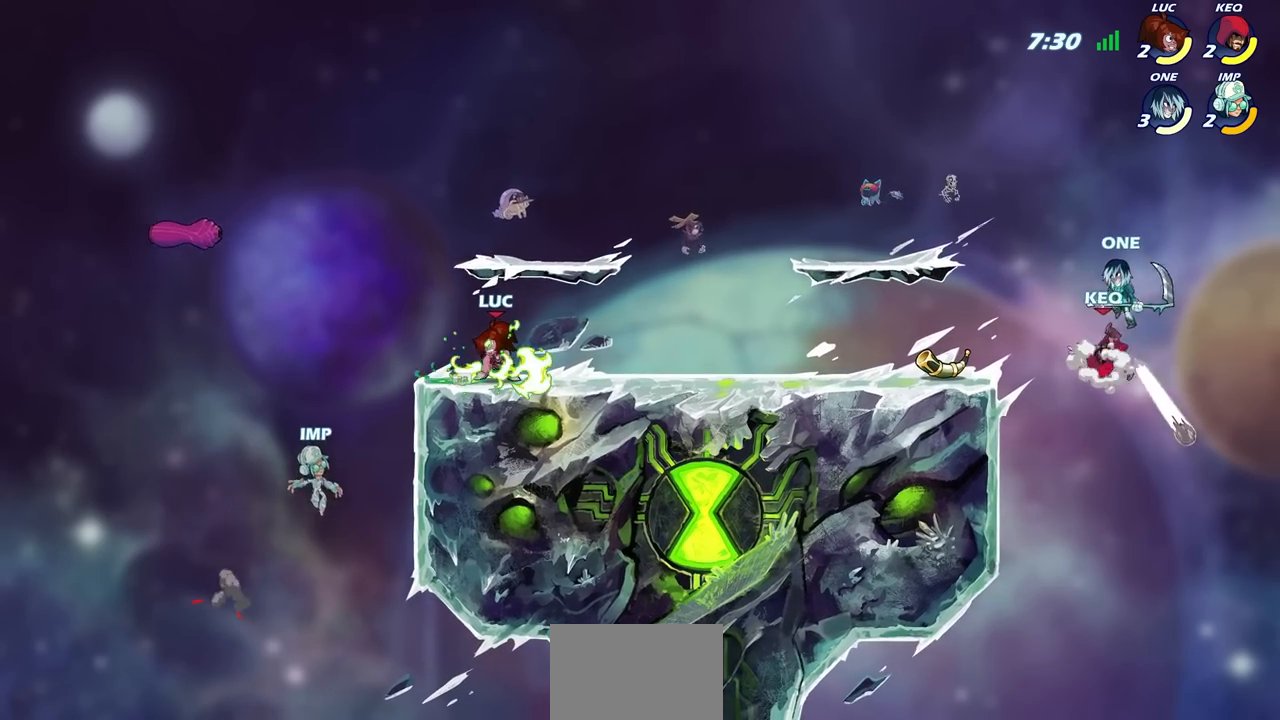
{"buttons": ["CIRCLE"], "left_stick": "down-left", "right_stick": "center", "events": [[117, "CROSS", "up"], [217, "left_stick", "down-left"], [367, "CIRCLE", "down"]]}
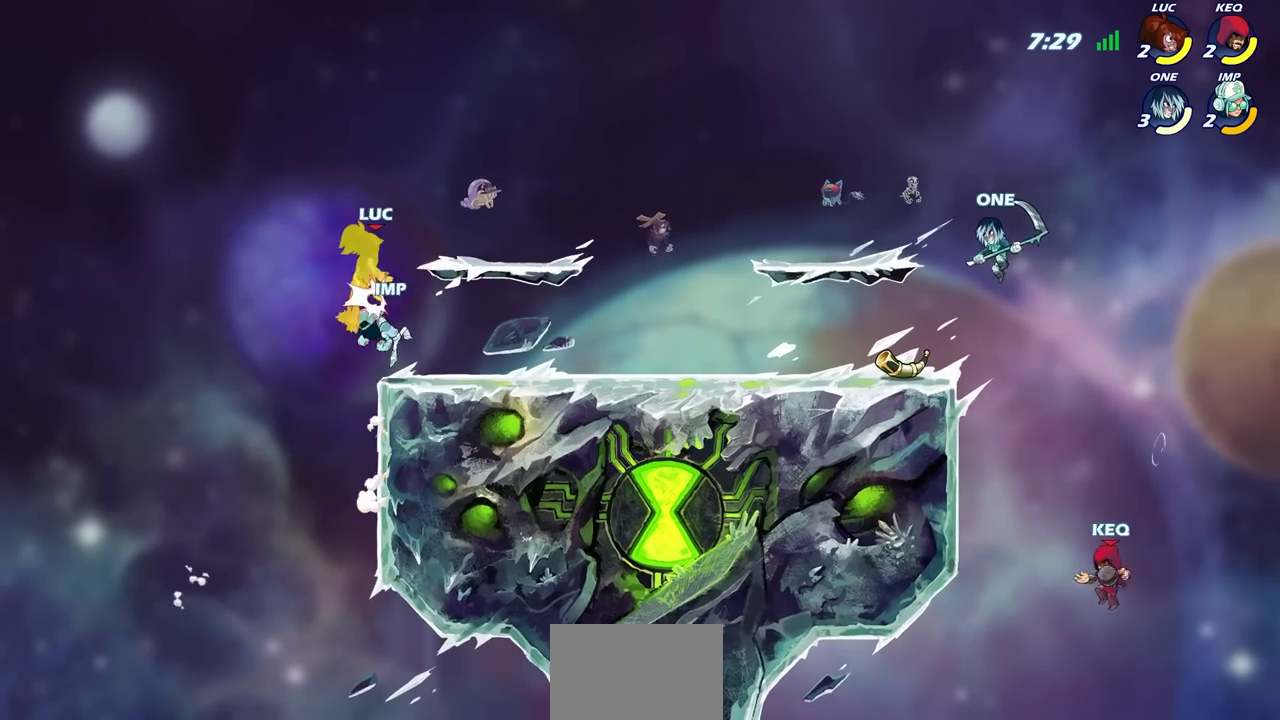
{"buttons": [], "left_stick": "down-right", "right_stick": "center", "events": [[17, "CIRCLE", "up"], [50, "left_stick", "center"], [300, "left_stick", "right"], [417, "left_stick", "down"], [467, "left_stick", "down-right"]]}
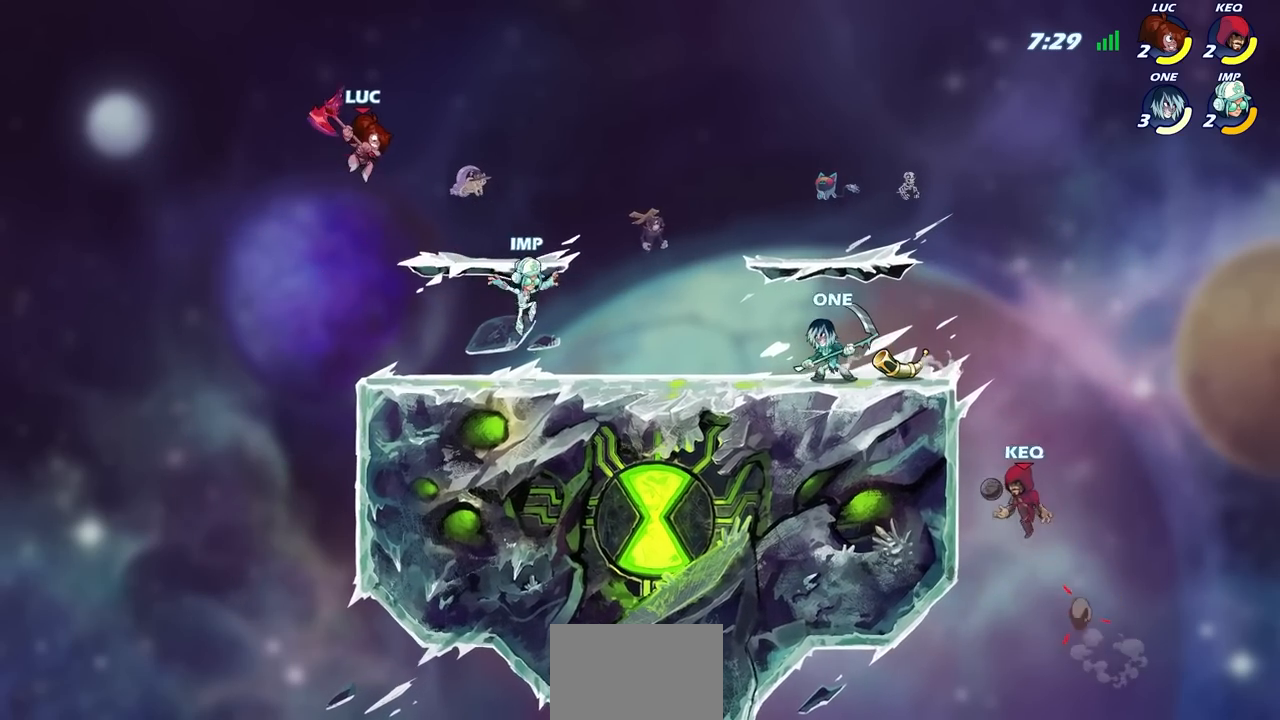
{"buttons": [], "left_stick": "right", "right_stick": "center", "events": [[83, "left_stick", "right"], [200, "left_stick", "down"], [283, "left_stick", "left"], [367, "left_stick", "right"]]}
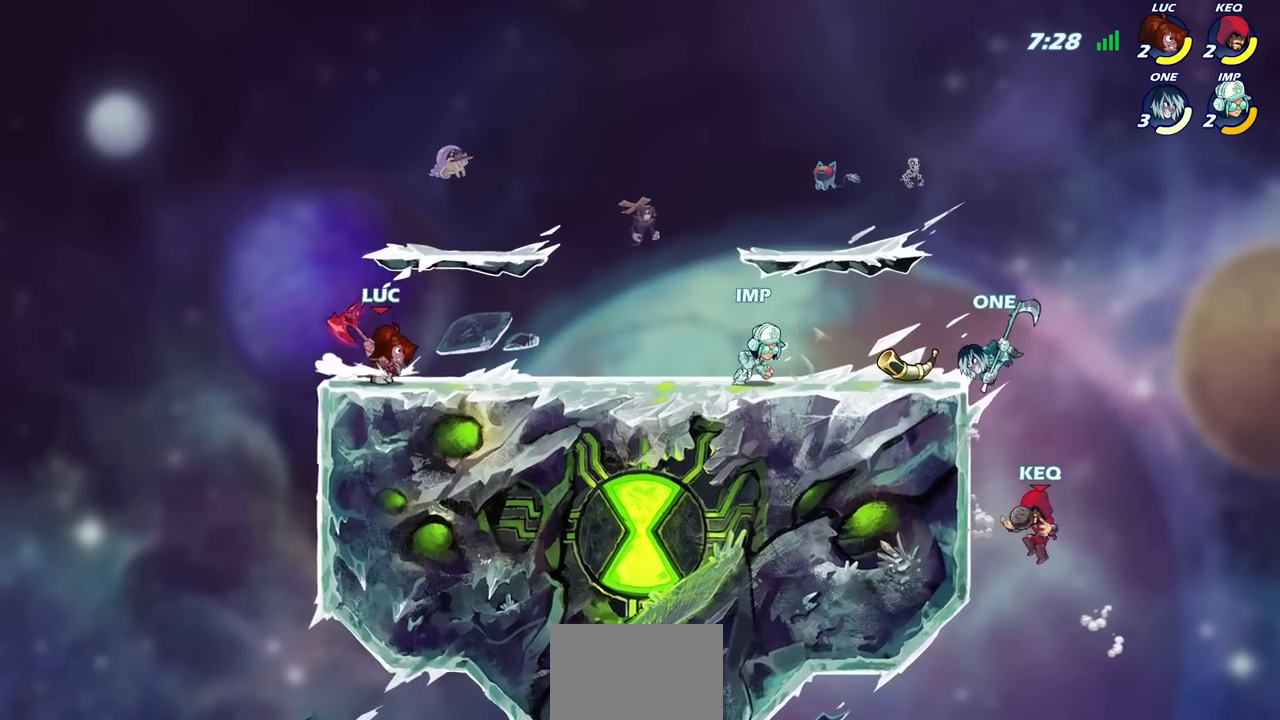
{"buttons": ["CIRCLE"], "left_stick": "right", "right_stick": "center", "events": [[33, "R2", "down"], [50, "CIRCLE", "down"], [183, "R2", "up"]]}
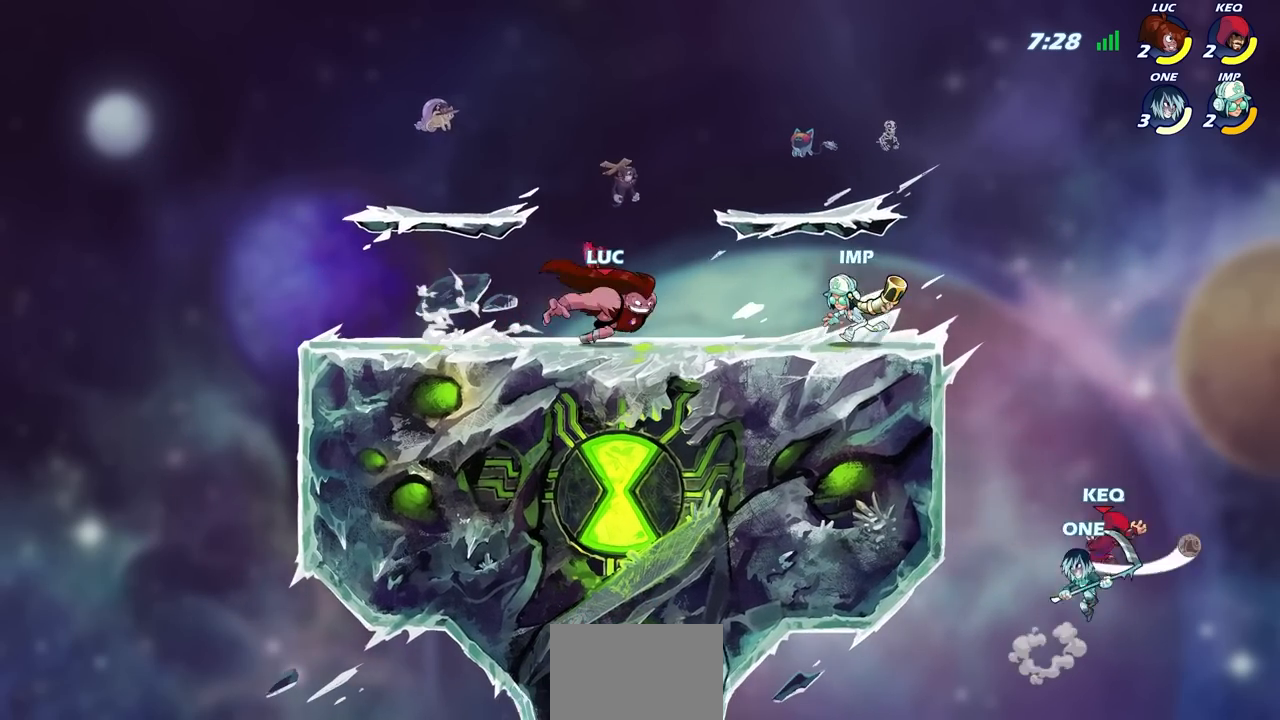
{"buttons": [], "left_stick": "center", "right_stick": "center", "events": [[400, "CIRCLE", "up"], [450, "left_stick", "center"]]}
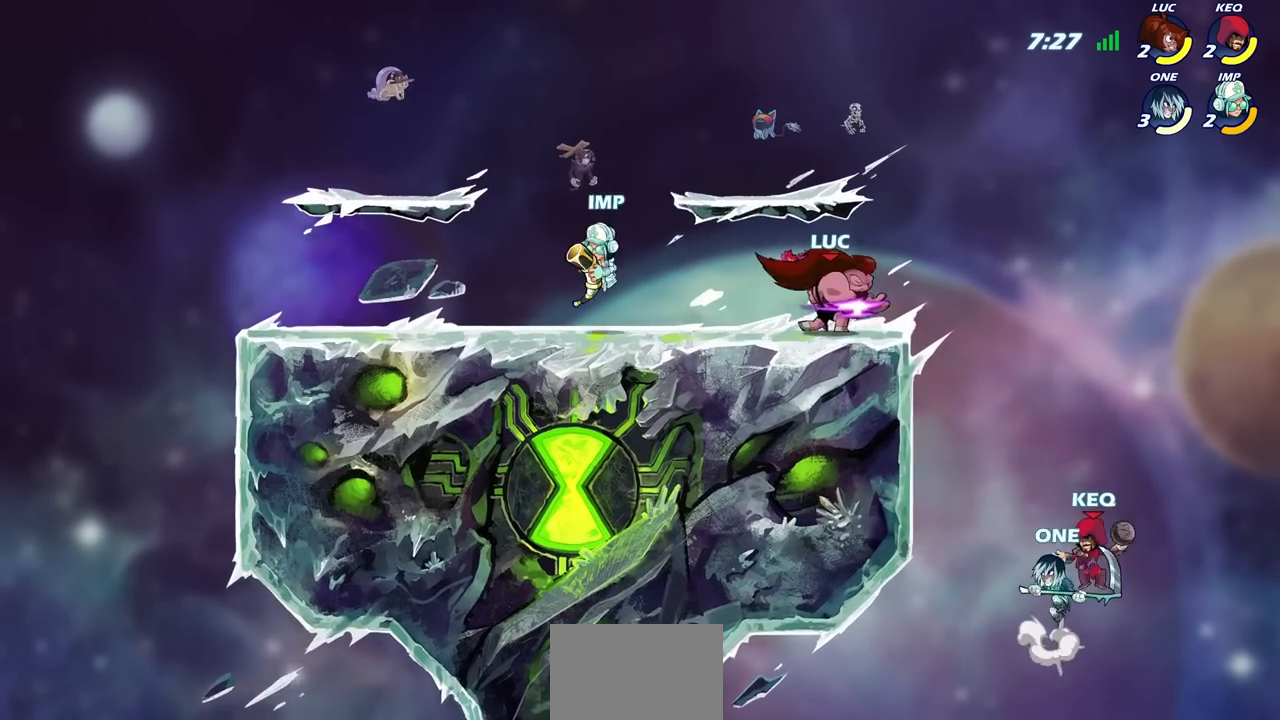
{"buttons": [], "left_stick": "left", "right_stick": "center", "events": [[250, "left_stick", "left"]]}
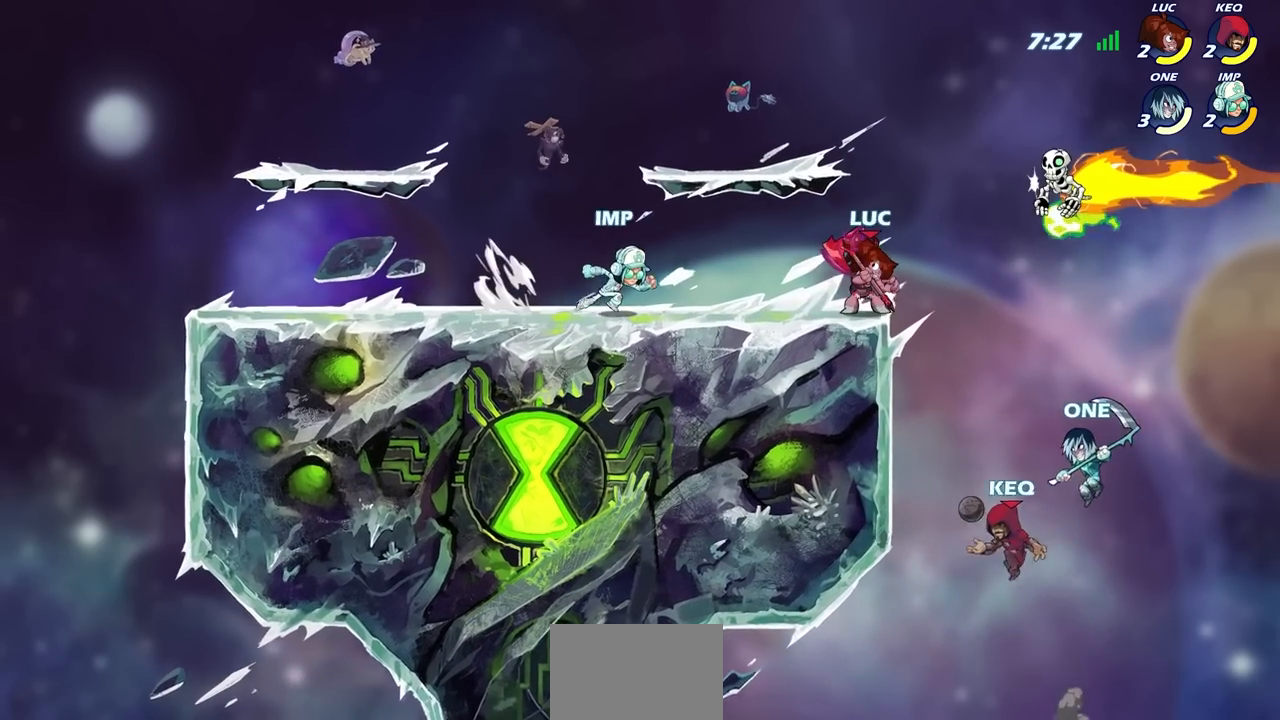
{"buttons": ["SQUARE"], "left_stick": "center", "right_stick": "center", "events": [[100, "left_stick", "center"], [150, "R2", "down"], [483, "R2", "up"], [500, "SQUARE", "down"]]}
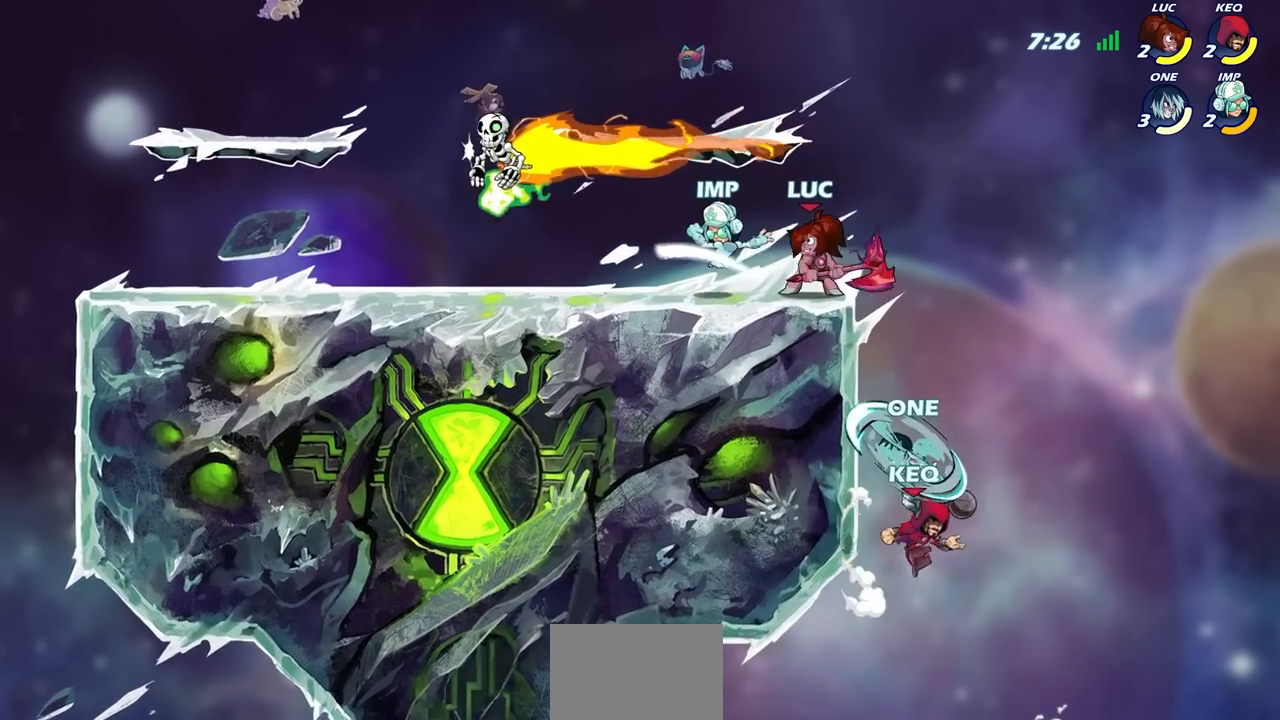
{"buttons": [], "left_stick": "center", "right_stick": "center", "events": [[100, "SQUARE", "up"], [183, "SQUARE", "down"], [267, "SQUARE", "up"], [350, "SQUARE", "down"], [433, "SQUARE", "up"]]}
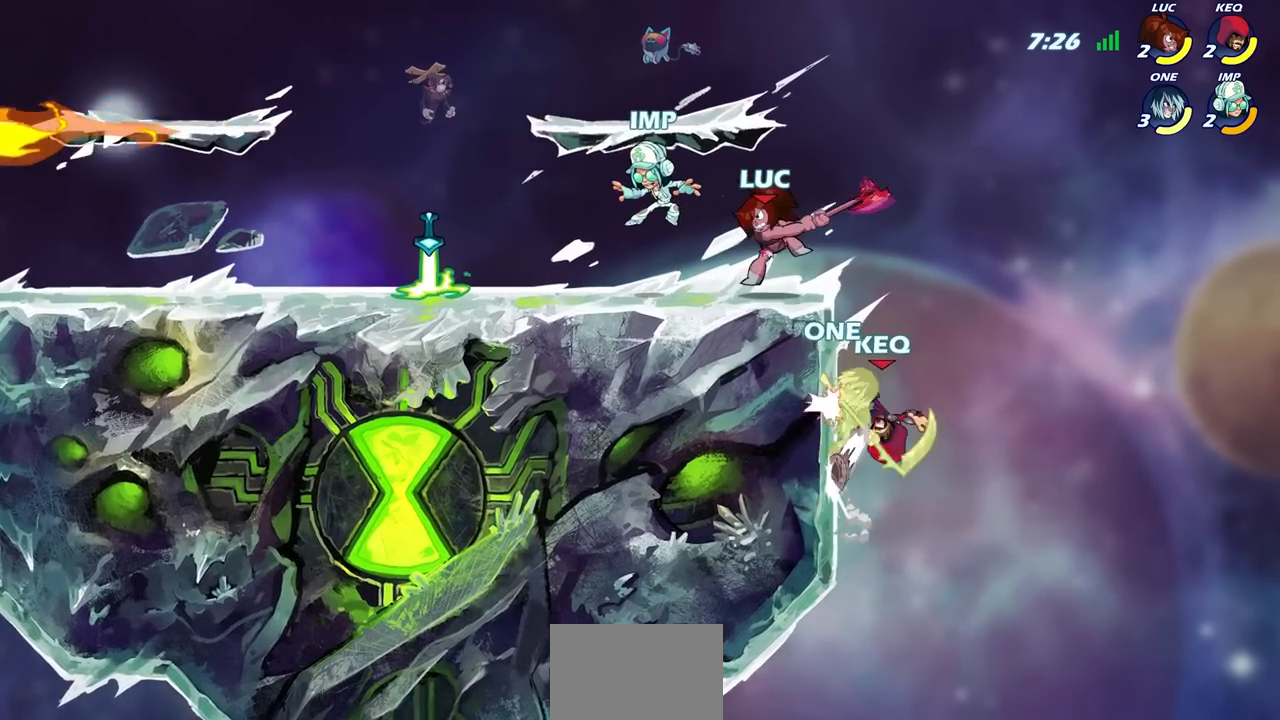
{"buttons": ["R2"], "left_stick": "left", "right_stick": "center", "events": [[17, "SQUARE", "down"], [100, "SQUARE", "up"], [233, "left_stick", "left"], [350, "R2", "down"]]}
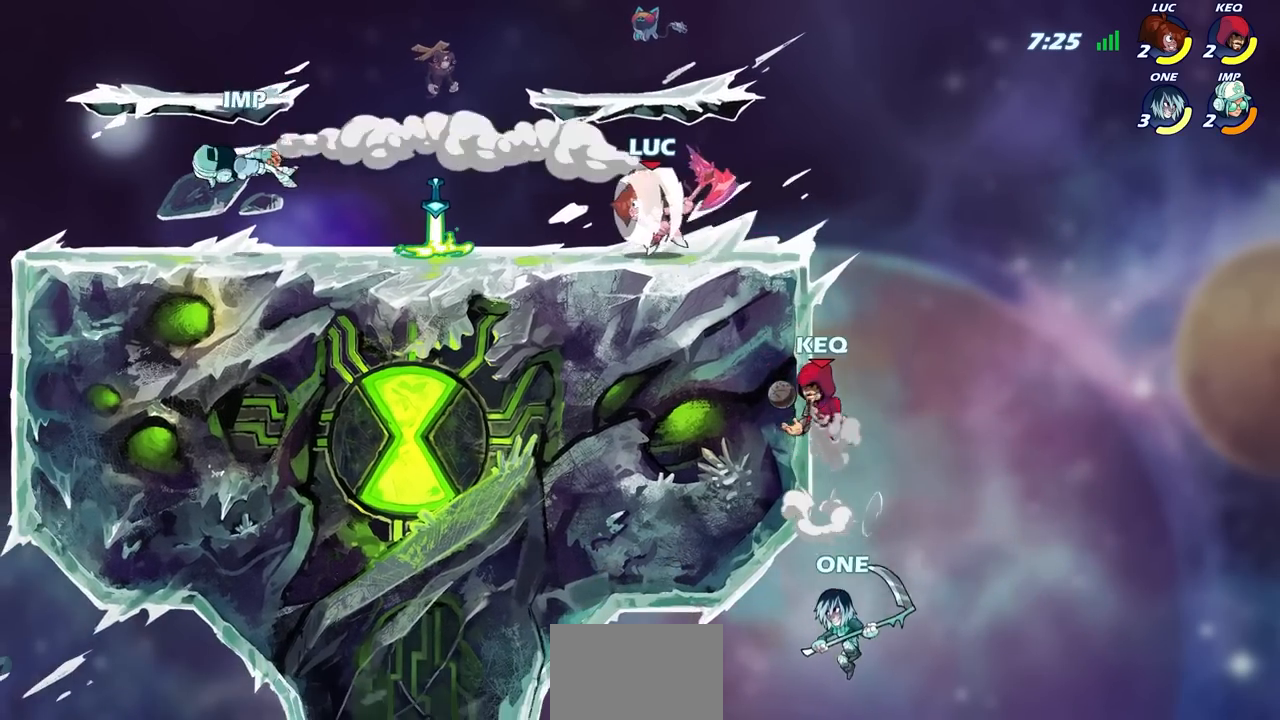
{"buttons": [], "left_stick": "left", "right_stick": "center", "events": [[217, "CIRCLE", "down"], [217, "R2", "up"], [233, "left_stick", "center"], [450, "left_stick", "left"], [483, "CIRCLE", "up"]]}
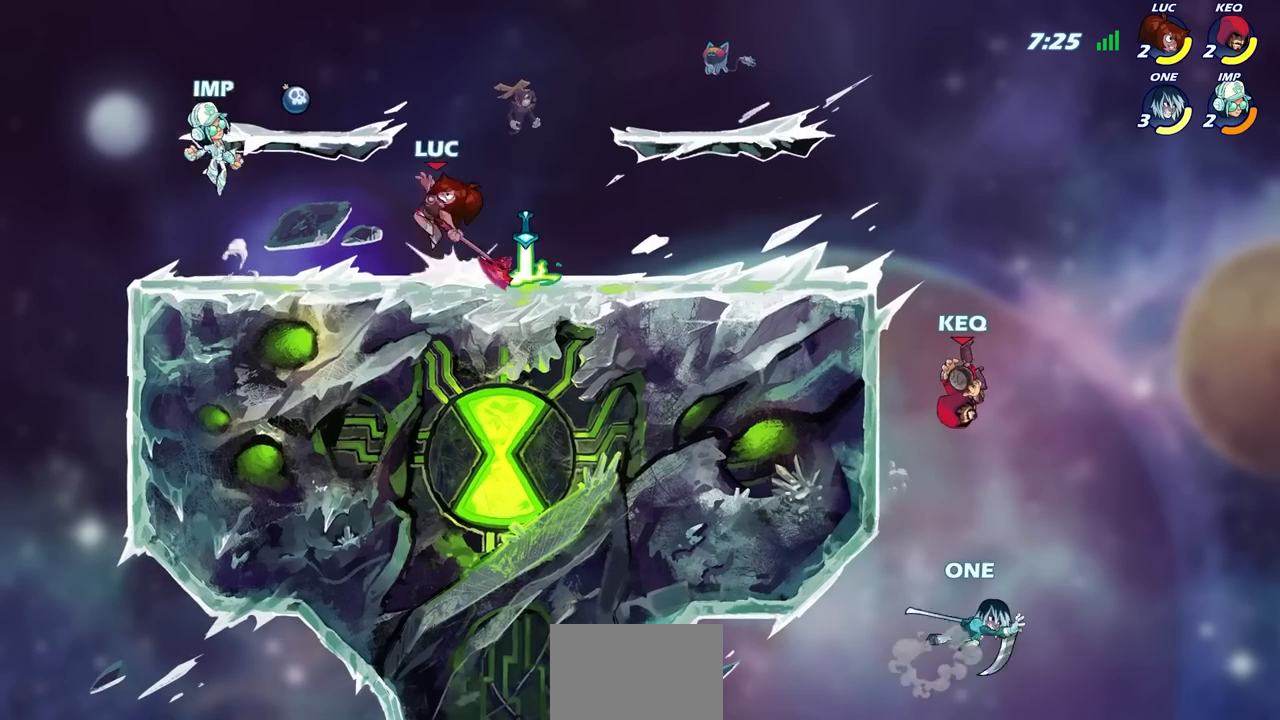
{"buttons": [], "left_stick": "center", "right_stick": "center", "events": [[300, "left_stick", "center"]]}
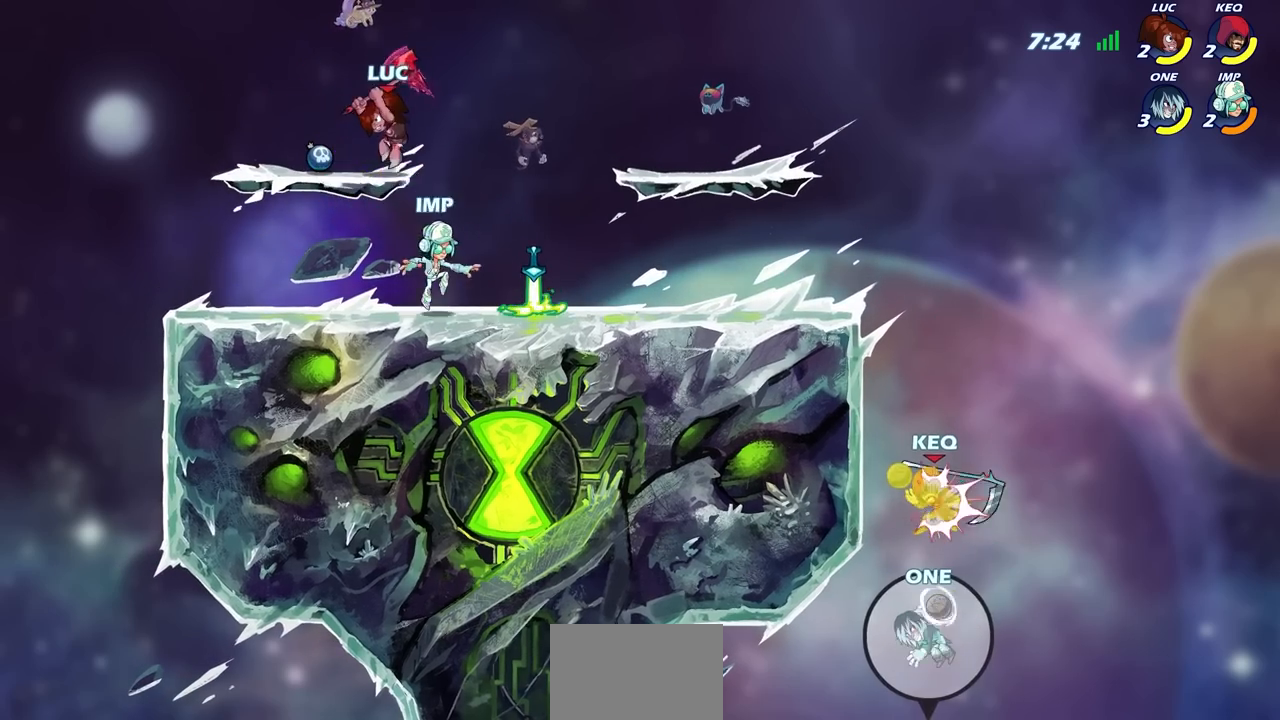
{"buttons": [], "left_stick": "down-left", "right_stick": "center", "events": [[133, "left_stick", "right"], [300, "left_stick", "center"], [500, "left_stick", "down-left"]]}
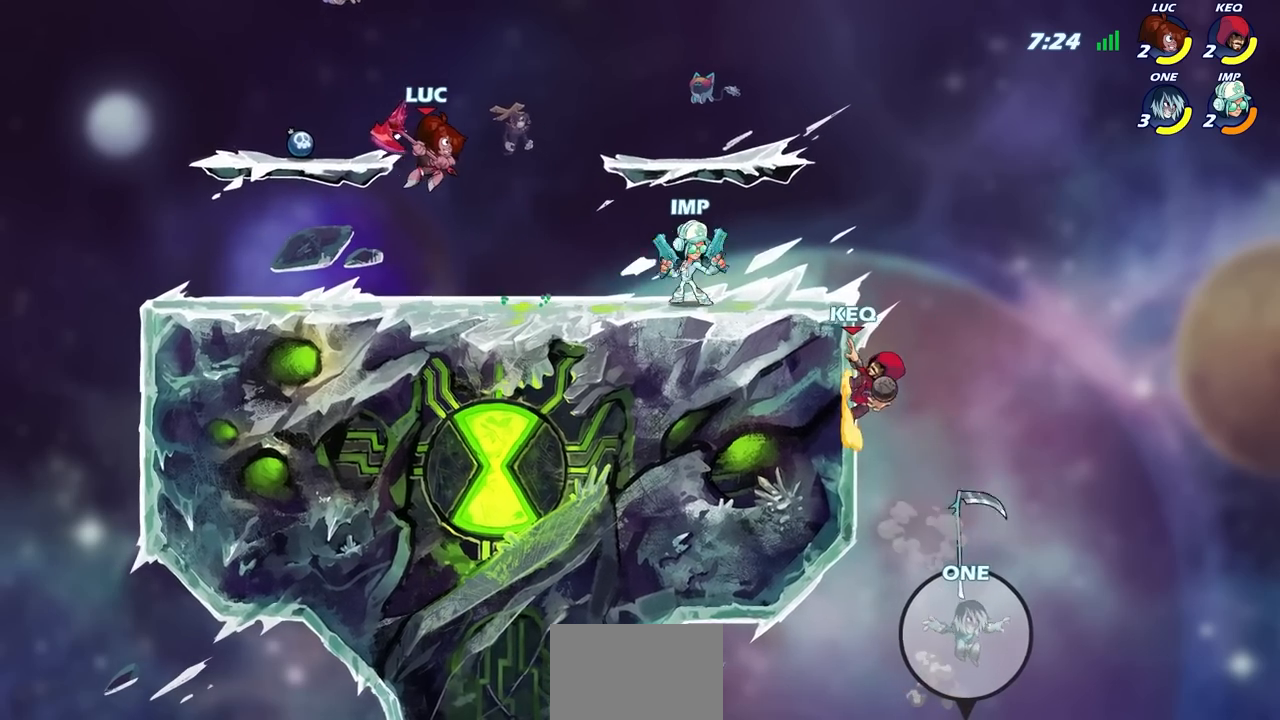
{"buttons": ["R2"], "left_stick": "right", "right_stick": "center", "events": [[200, "left_stick", "up-left"], [317, "left_stick", "right"], [417, "R2", "down"]]}
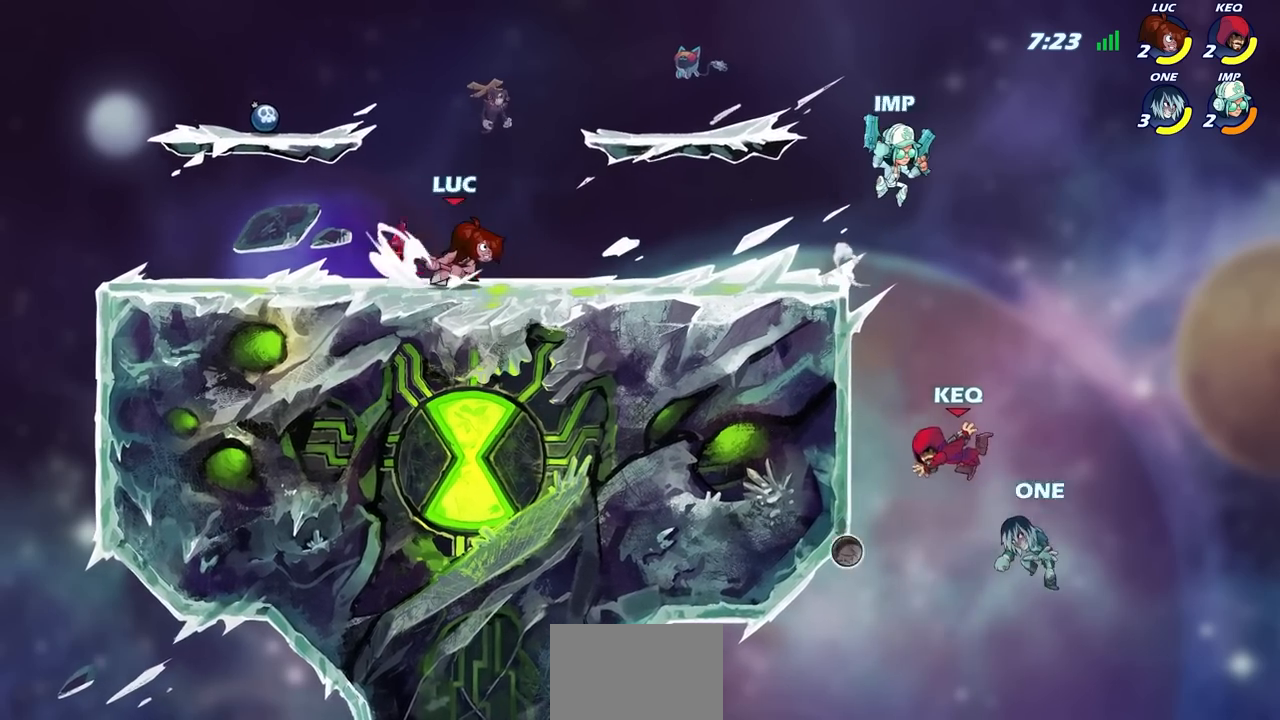
{"buttons": [], "left_stick": "left", "right_stick": "center", "events": [[150, "R2", "up"], [350, "left_stick", "down"], [400, "left_stick", "left"]]}
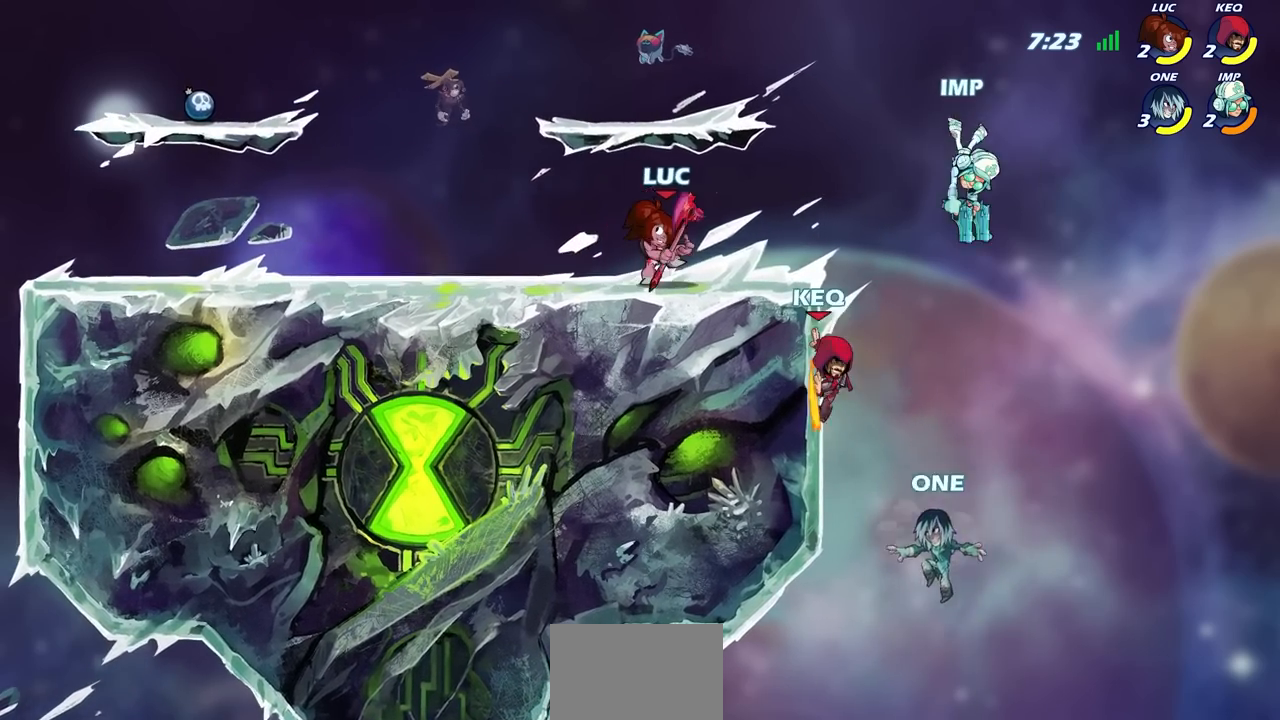
{"buttons": [], "left_stick": "right", "right_stick": "center", "events": [[117, "left_stick", "up-right"], [250, "left_stick", "center"], [350, "CROSS", "down"], [400, "left_stick", "right"], [500, "CROSS", "up"]]}
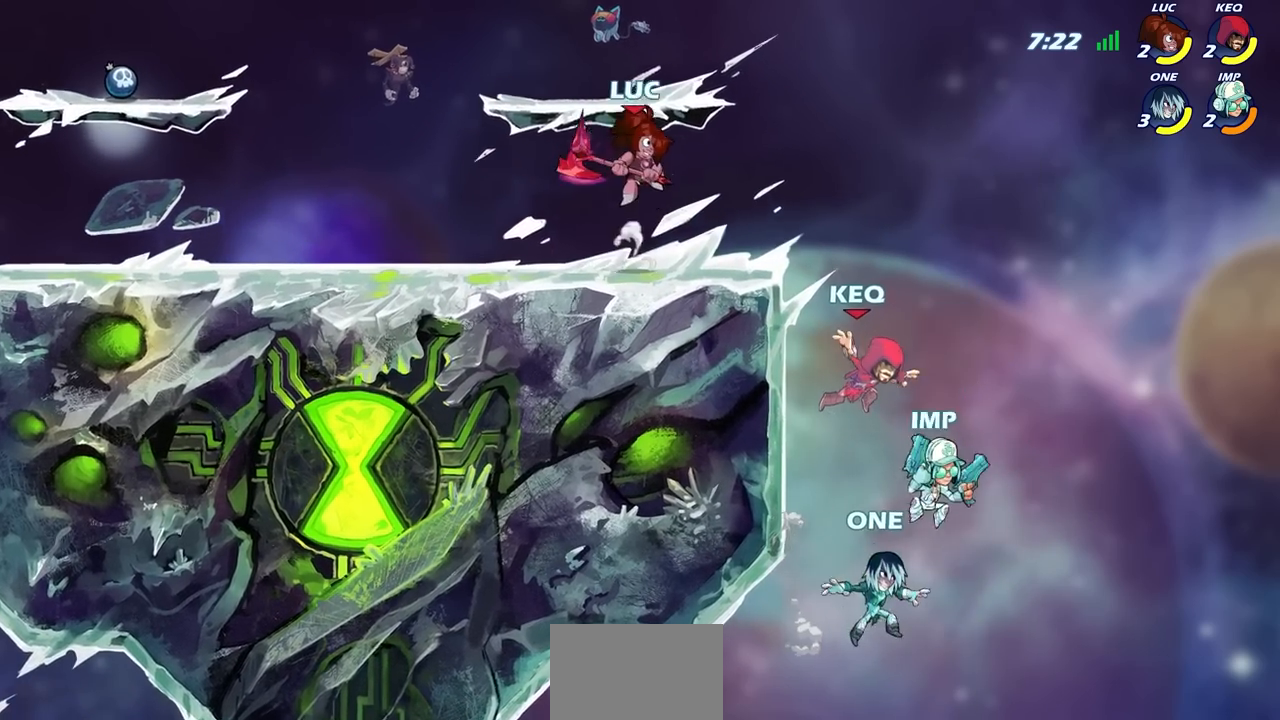
{"buttons": ["CIRCLE"], "left_stick": "down-left", "right_stick": "center", "events": [[283, "left_stick", "down-left"], [367, "CIRCLE", "down"]]}
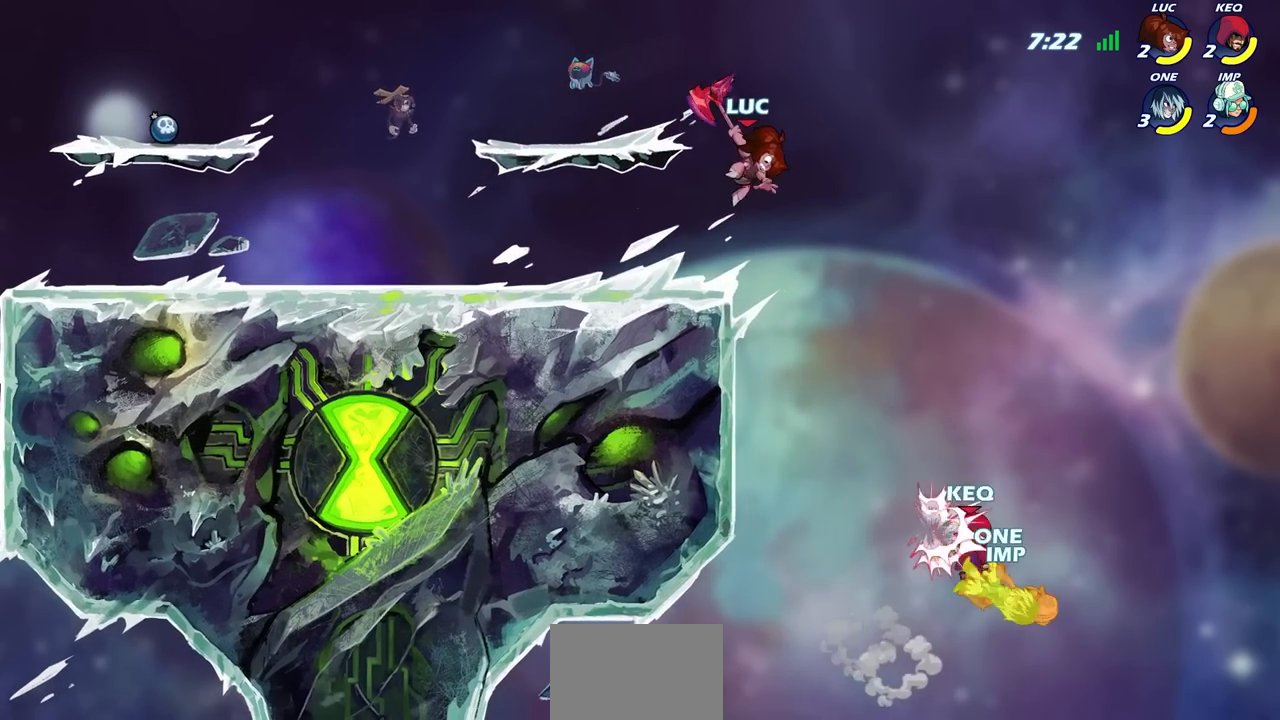
{"buttons": [], "left_stick": "center", "right_stick": "center", "events": [[317, "CIRCLE", "up"], [383, "left_stick", "center"]]}
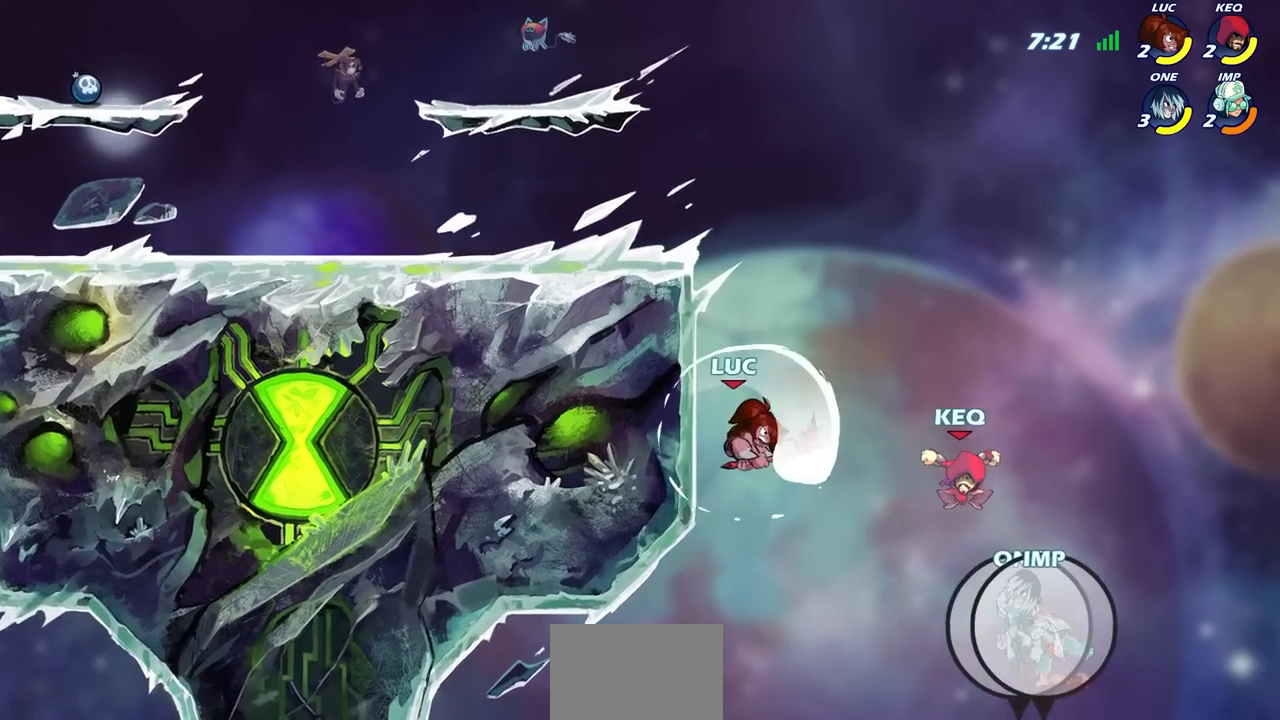
{"buttons": ["CROSS"], "left_stick": "left", "right_stick": "center", "events": [[250, "left_stick", "left"], [500, "CROSS", "down"]]}
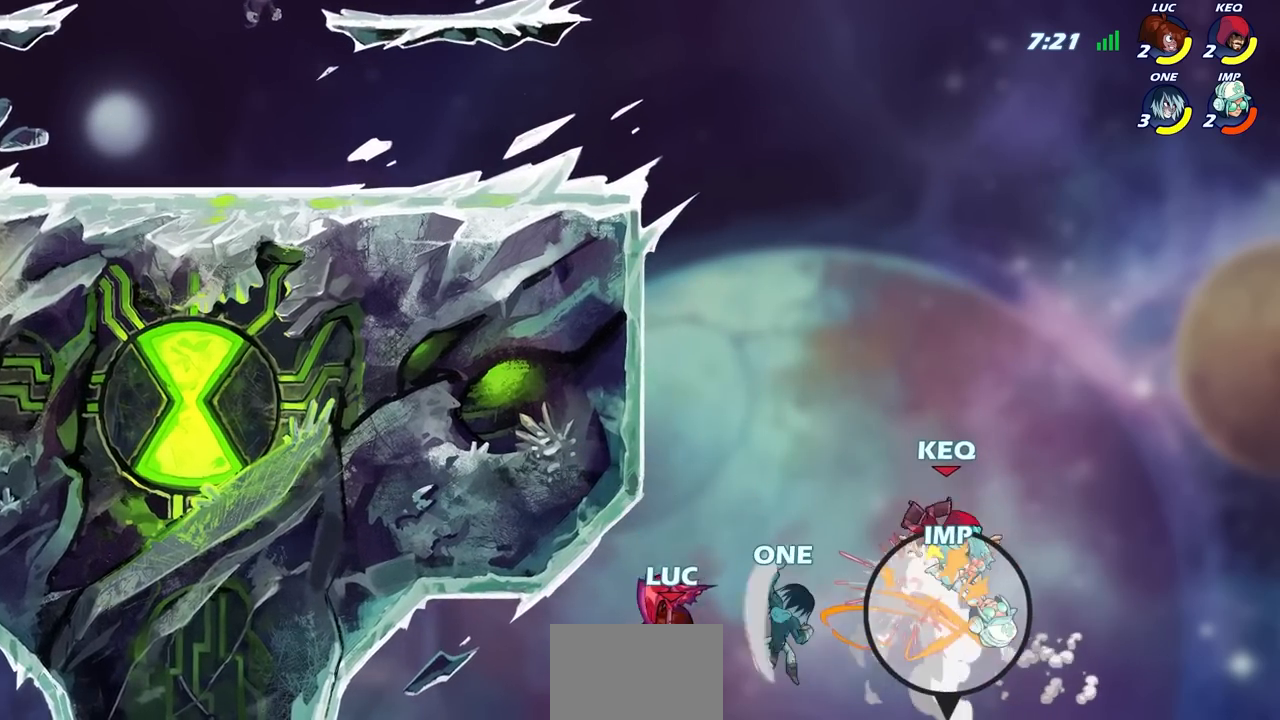
{"buttons": [], "left_stick": "up-left", "right_stick": "center", "events": [[117, "CROSS", "up"], [167, "left_stick", "up-right"], [217, "SQUARE", "down"], [317, "SQUARE", "up"], [333, "left_stick", "up-left"]]}
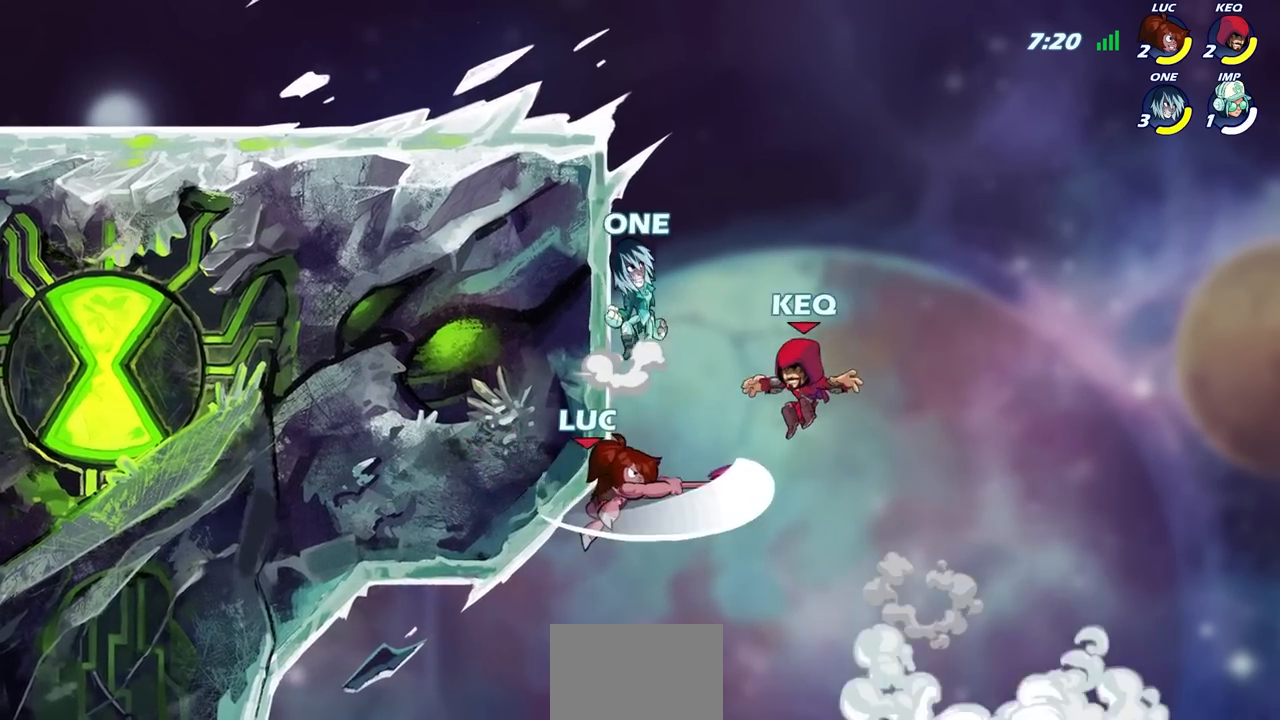
{"buttons": [], "left_stick": "up-right", "right_stick": "center", "events": [[300, "left_stick", "up-right"]]}
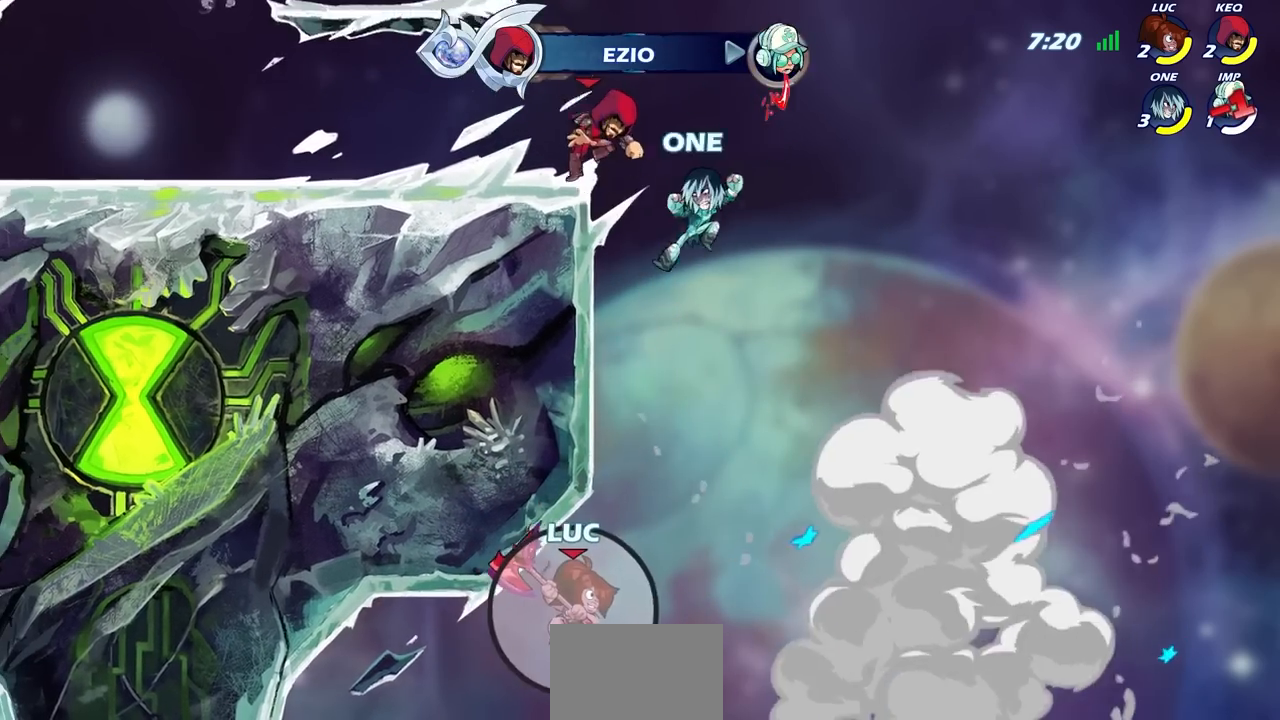
{"buttons": ["CIRCLE"], "left_stick": "center", "right_stick": "center", "events": [[33, "R2", "down"], [317, "R2", "up"], [333, "CROSS", "down"], [333, "left_stick", "up-left"], [400, "CIRCLE", "down"], [433, "CROSS", "up"], [433, "left_stick", "center"]]}
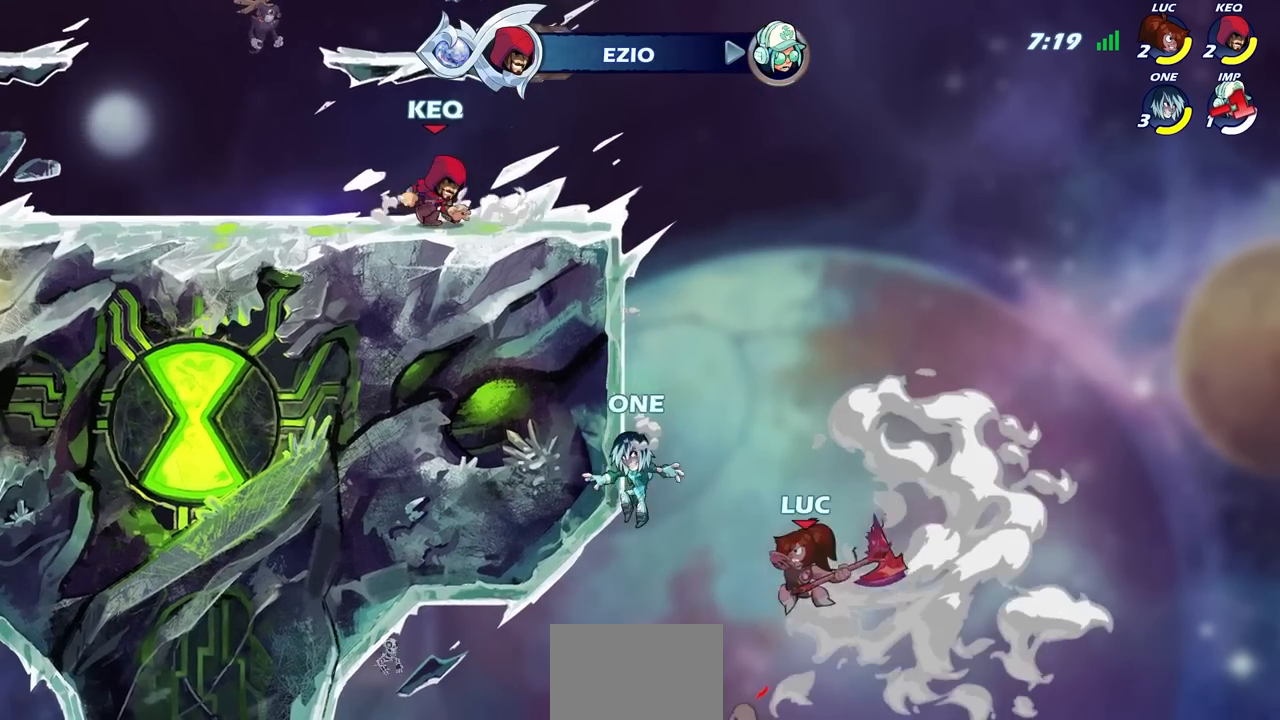
{"buttons": [], "left_stick": "up-left", "right_stick": "center", "events": [[50, "CIRCLE", "up"], [333, "left_stick", "up-left"]]}
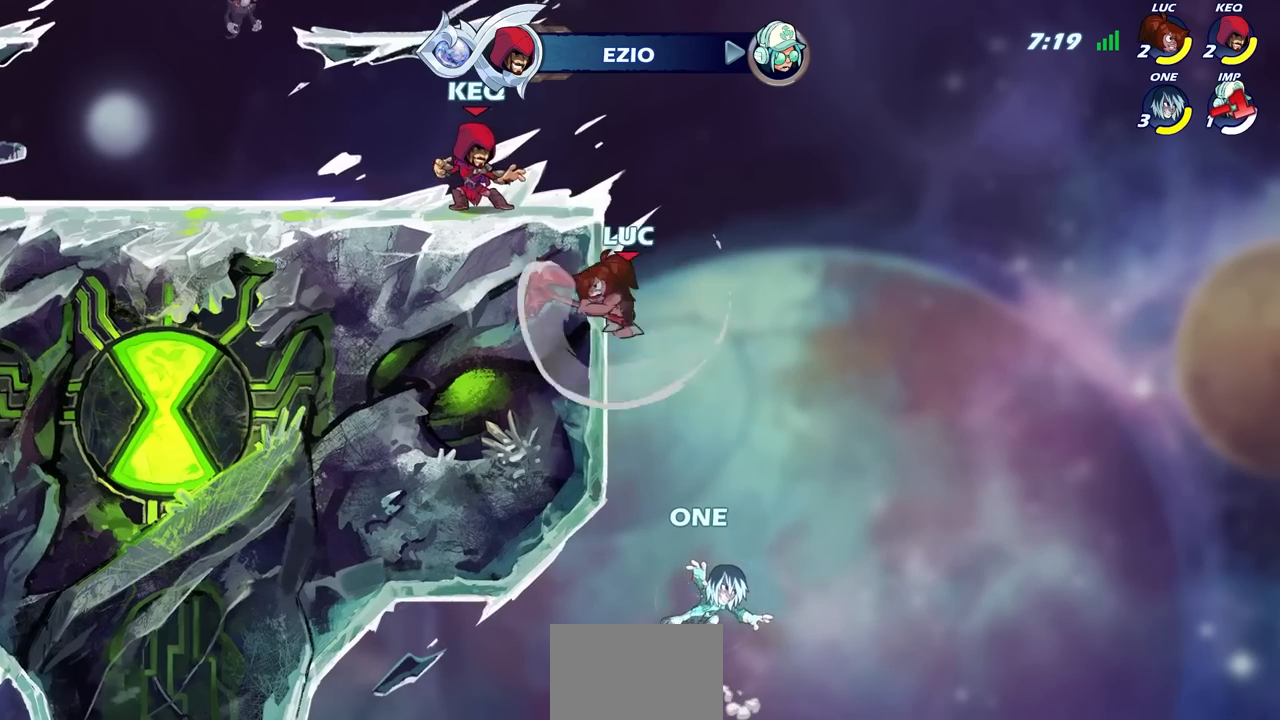
{"buttons": [], "left_stick": "up-left", "right_stick": "center", "events": [[217, "left_stick", "up-right"], [300, "CROSS", "down"], [367, "left_stick", "up-left"], [417, "CROSS", "up"]]}